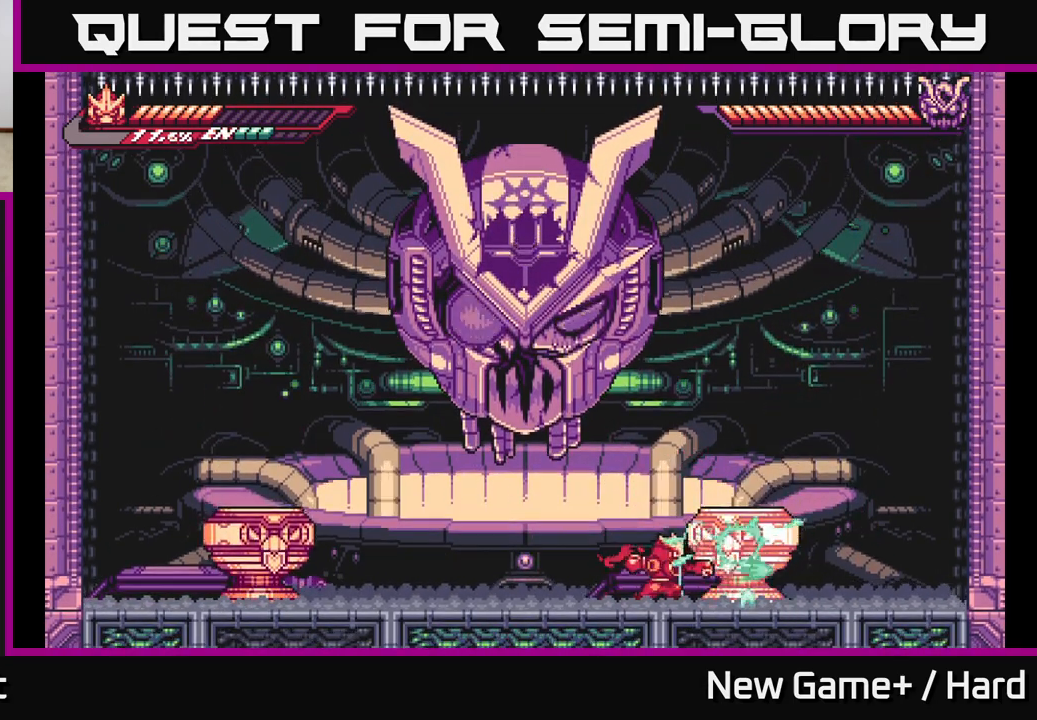
Gameplay with a controller (Xbox layout); each line is a JSON object with the inputs held at the frame after it. "events" lists button and stick changes between this image and that frame as [ms after this image, input, new state], when the widget could be followed in between.
{"buttons": ["L2"], "left_stick": "left", "right_stick": "center", "events": [[83, "X", "down"], [217, "X", "up"], [300, "X", "down"], [333, "left_stick", "left"], [350, "L2", "down"], [400, "X", "up"]]}
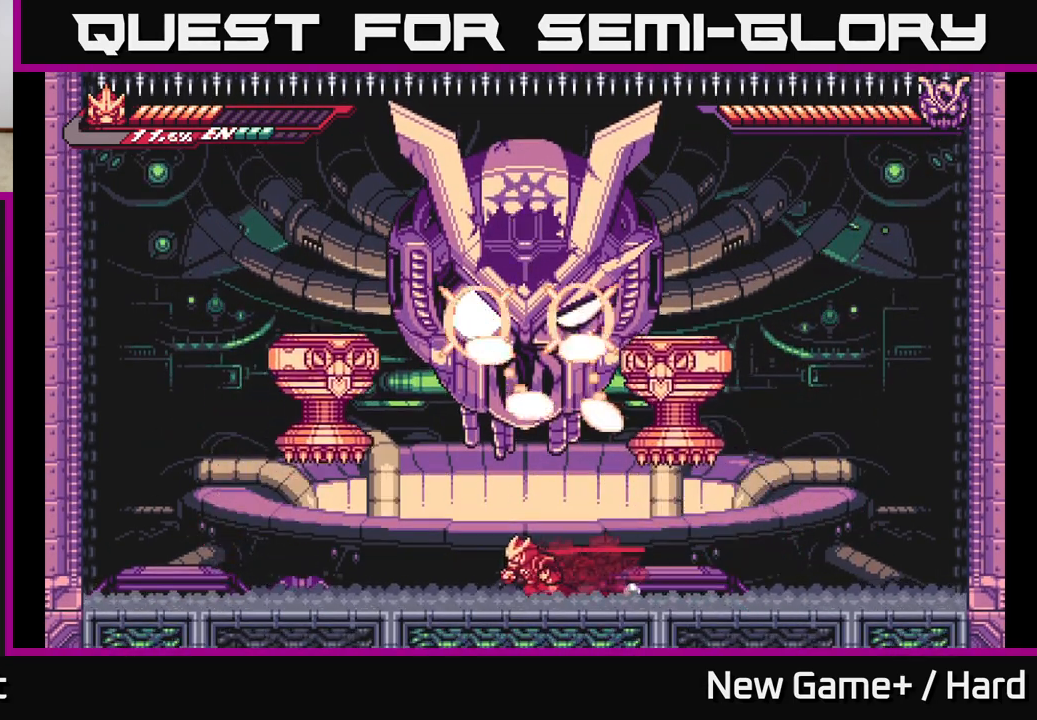
{"buttons": [], "left_stick": "center", "right_stick": "center", "events": [[217, "left_stick", "right"], [250, "A", "down"], [250, "L2", "up"], [300, "X", "down"], [383, "A", "up"], [383, "left_stick", "center"], [400, "X", "up"]]}
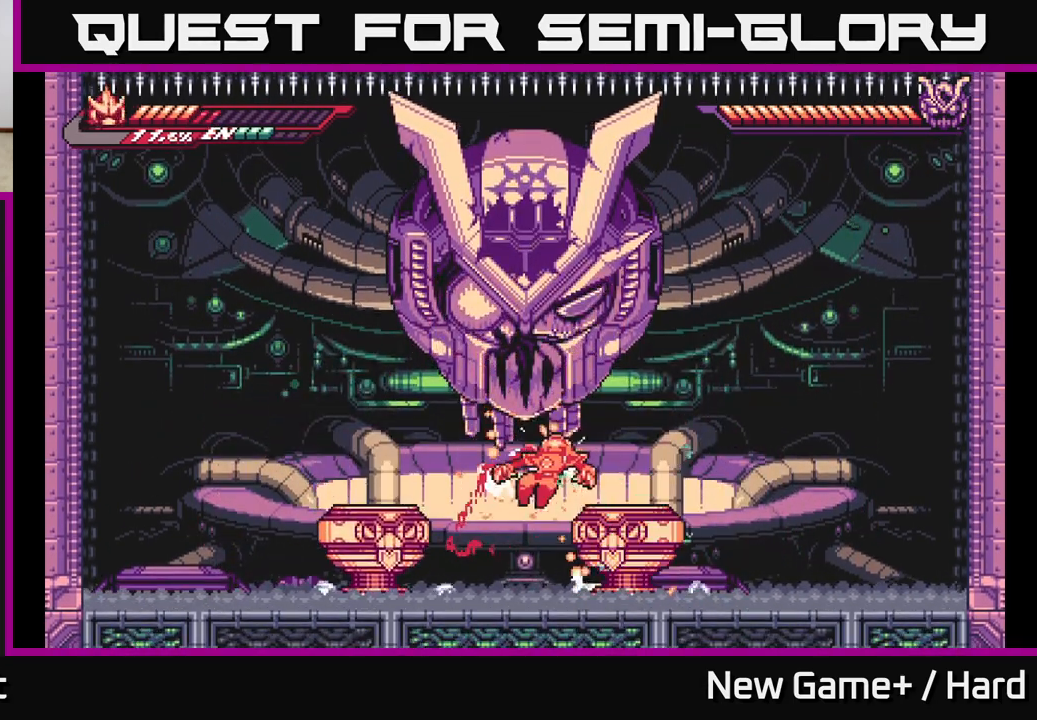
{"buttons": ["X"], "left_stick": "center", "right_stick": "center", "events": [[17, "X", "down"], [67, "left_stick", "right"], [117, "X", "up"], [233, "X", "down"], [267, "left_stick", "center"], [333, "X", "up"], [433, "X", "down"]]}
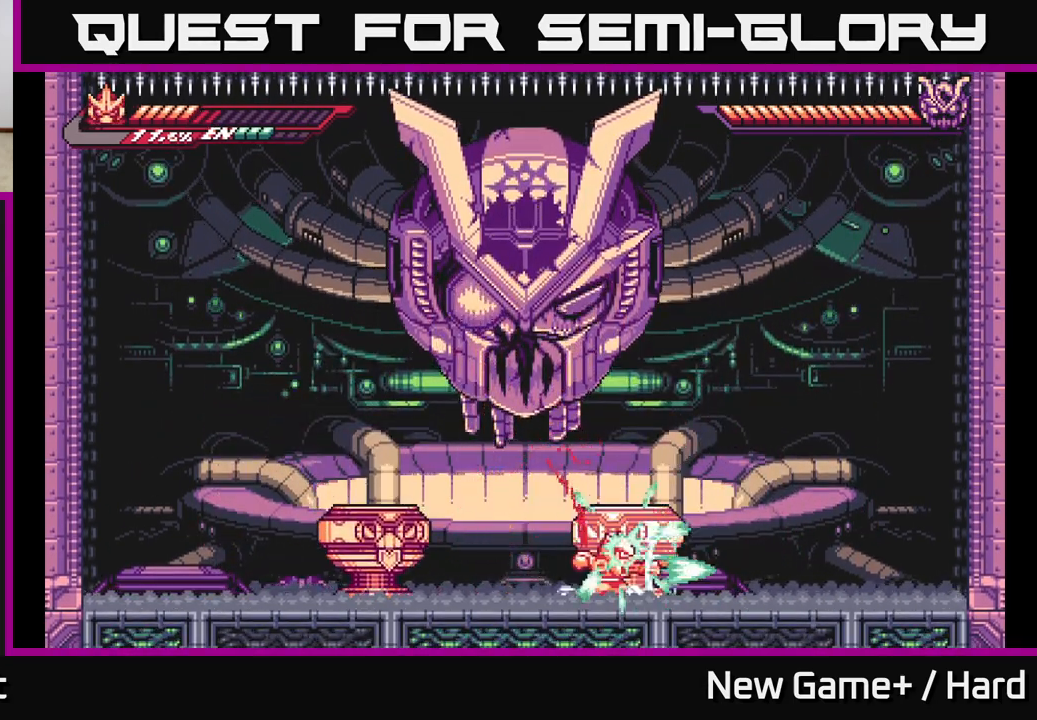
{"buttons": [], "left_stick": "right", "right_stick": "center", "events": [[67, "X", "up"], [100, "A", "down"], [133, "X", "down"], [250, "X", "up"], [267, "A", "up"], [333, "X", "down"], [450, "X", "up"], [483, "left_stick", "right"]]}
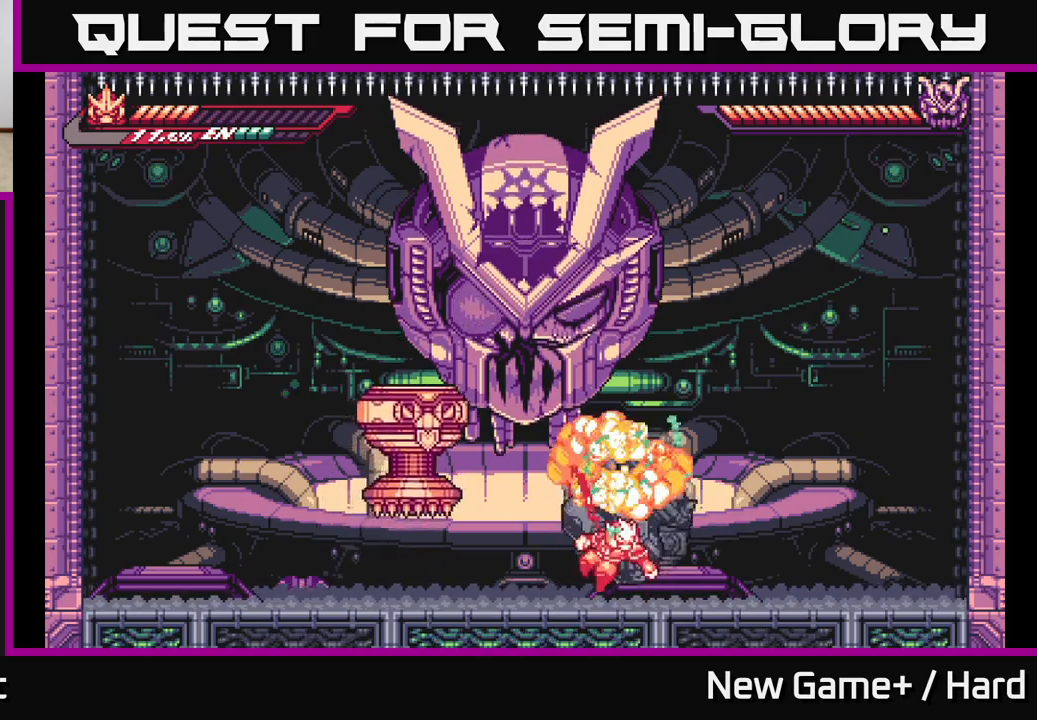
{"buttons": ["R2"], "left_stick": "center", "right_stick": "center", "events": [[50, "L2", "down"], [283, "L2", "up"], [317, "left_stick", "left"], [350, "R2", "down"], [450, "left_stick", "center"]]}
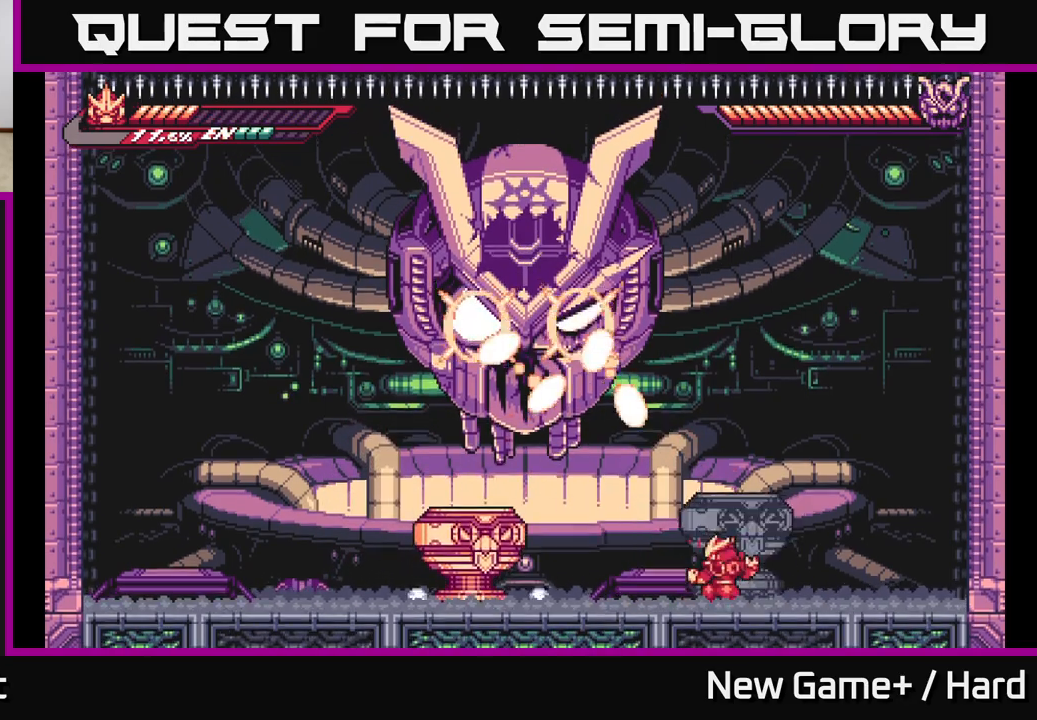
{"buttons": ["L2"], "left_stick": "right", "right_stick": "center", "events": [[67, "A", "down"], [83, "left_stick", "left"], [150, "A", "up"], [150, "R2", "up"], [233, "left_stick", "right"], [317, "L2", "down"]]}
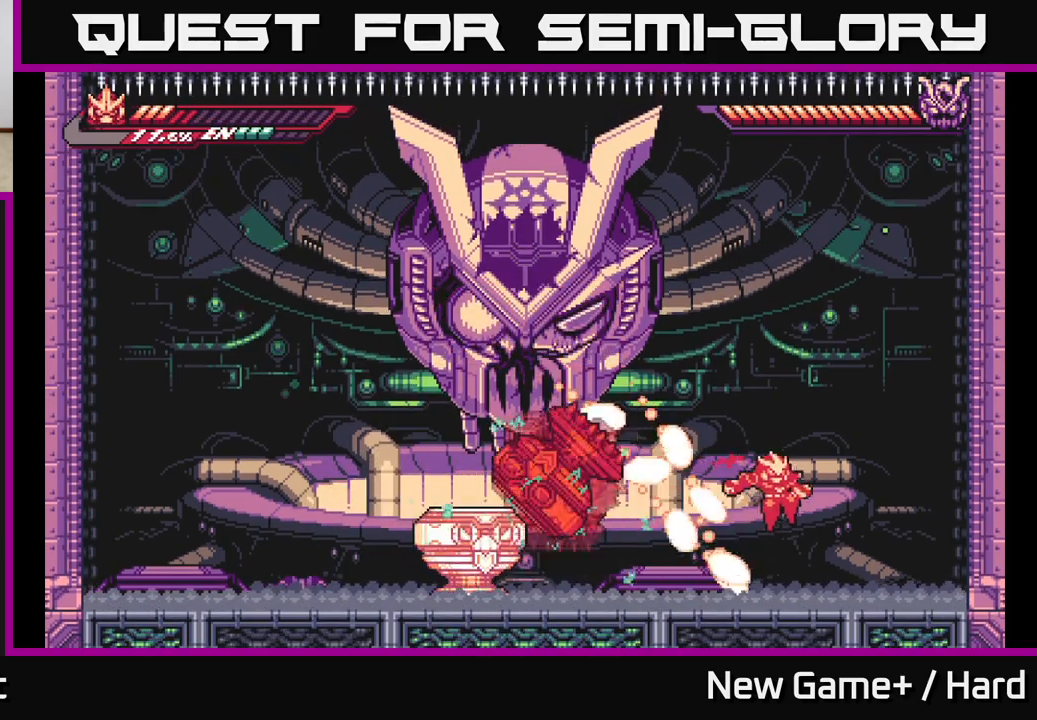
{"buttons": ["A", "X", "L2"], "left_stick": "left", "right_stick": "center", "events": [[67, "L2", "up"], [150, "L2", "down"], [267, "left_stick", "left"], [367, "A", "down"], [483, "X", "down"]]}
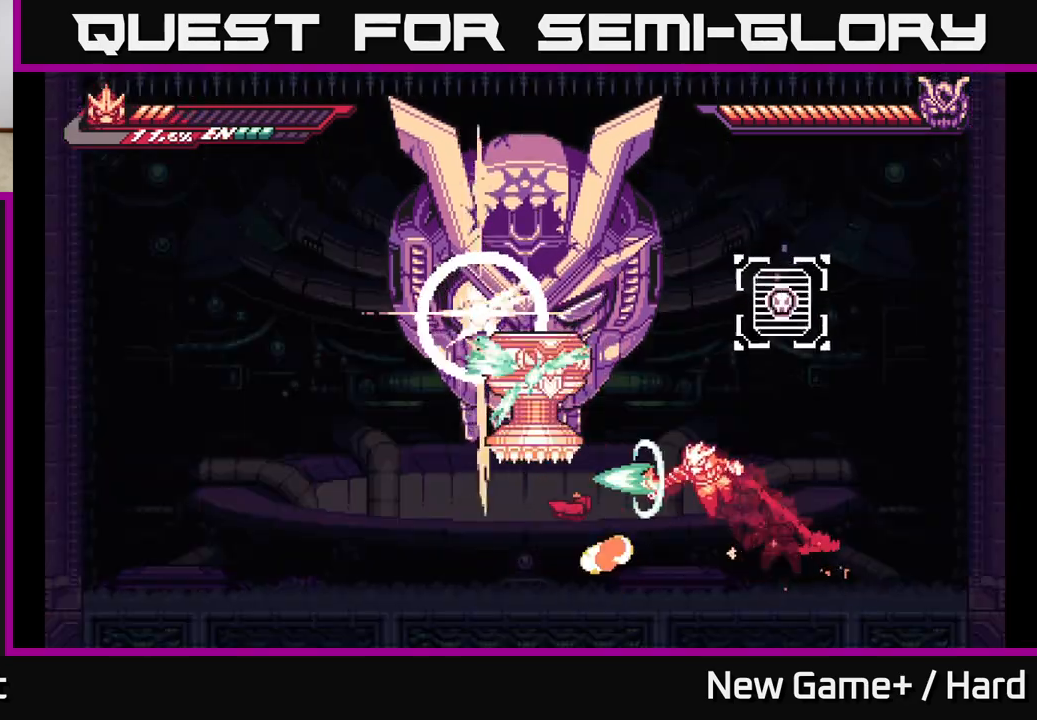
{"buttons": ["X"], "left_stick": "center", "right_stick": "center", "events": [[50, "A", "up"], [100, "L2", "up"], [117, "X", "up"], [167, "left_stick", "center"], [217, "X", "down"], [317, "X", "up"], [417, "X", "down"]]}
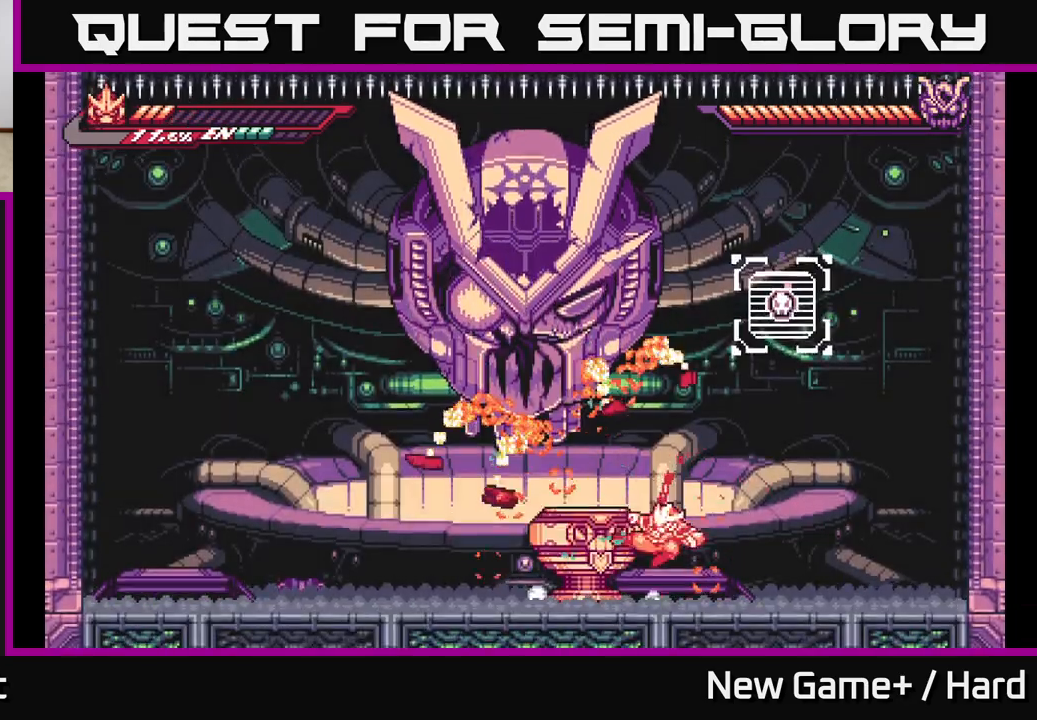
{"buttons": [], "left_stick": "center", "right_stick": "center", "events": [[17, "X", "up"], [117, "X", "down"], [217, "X", "up"], [333, "X", "down"], [433, "X", "up"]]}
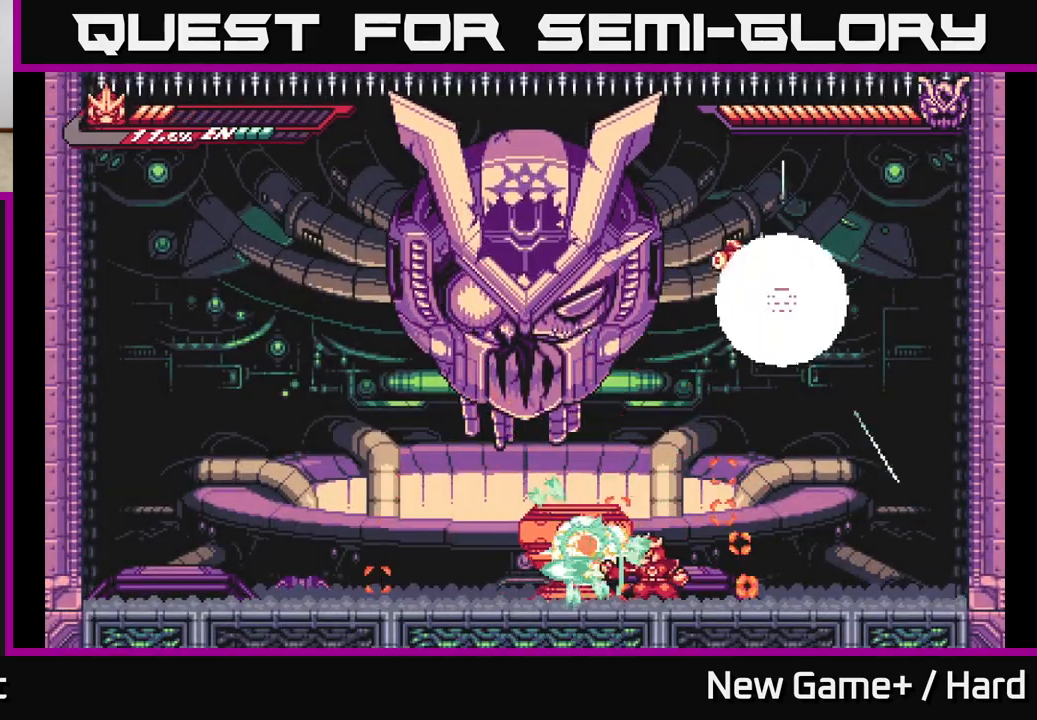
{"buttons": ["X"], "left_stick": "center", "right_stick": "center", "events": [[17, "X", "down"], [150, "X", "up"], [233, "X", "down"], [367, "X", "up"], [433, "X", "down"]]}
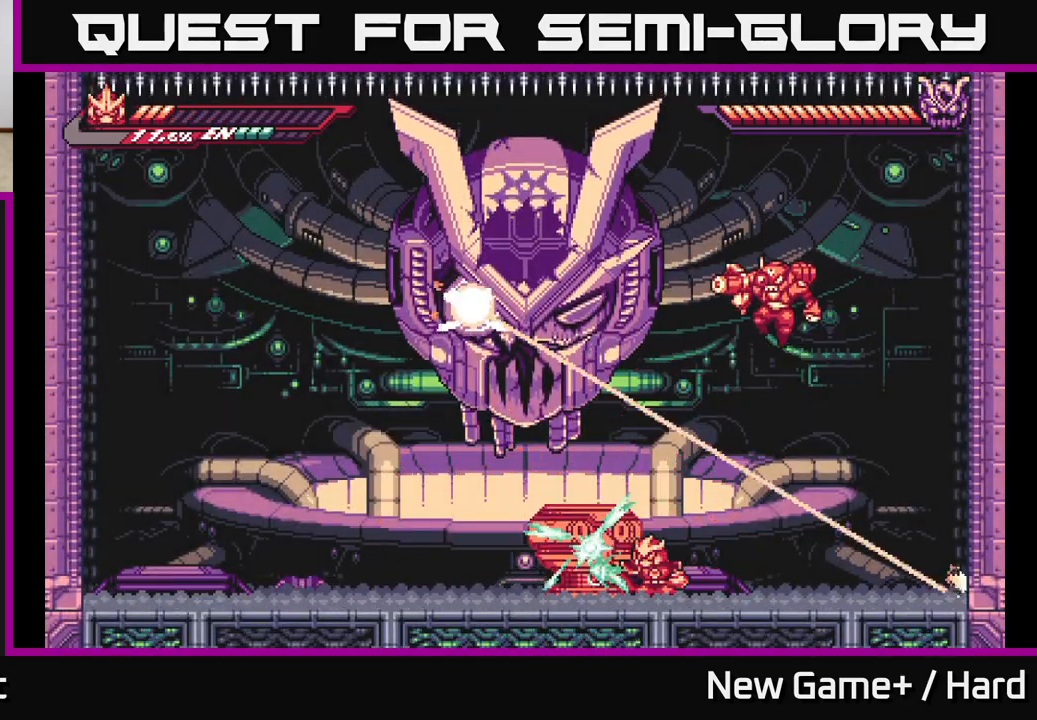
{"buttons": ["L2", "R2"], "left_stick": "left", "right_stick": "center", "events": [[17, "X", "up"], [50, "left_stick", "left"], [67, "L2", "down"], [183, "R2", "down"]]}
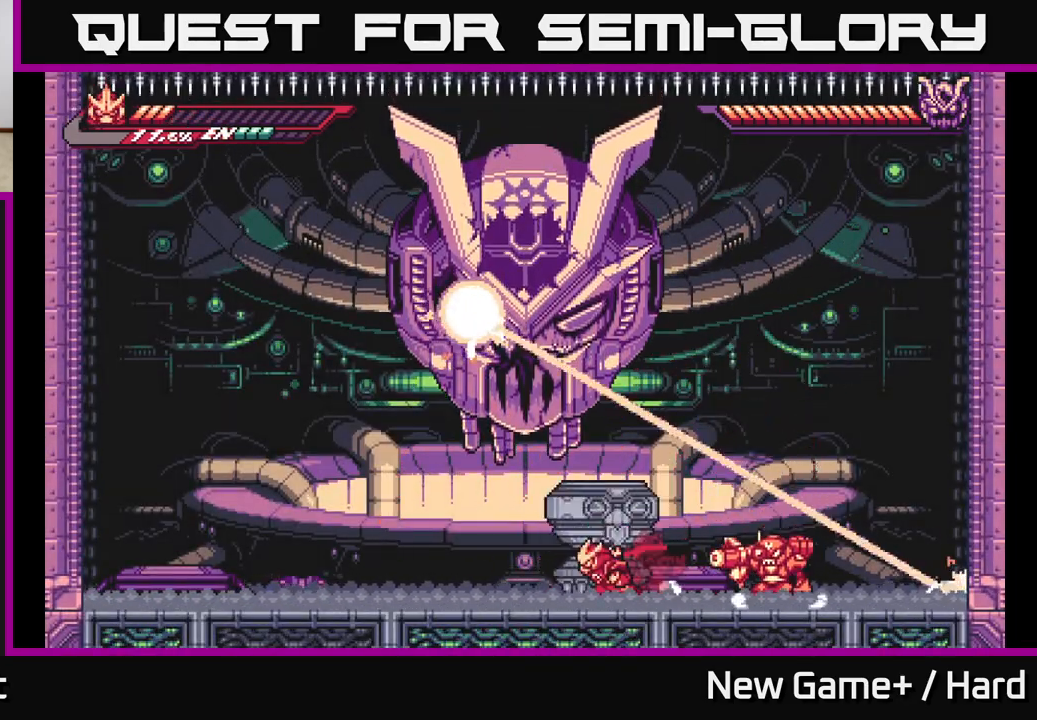
{"buttons": ["L2"], "left_stick": "left", "right_stick": "center", "events": [[50, "left_stick", "right"], [83, "R2", "up"], [117, "L2", "up"], [217, "left_stick", "left"], [250, "L2", "down"]]}
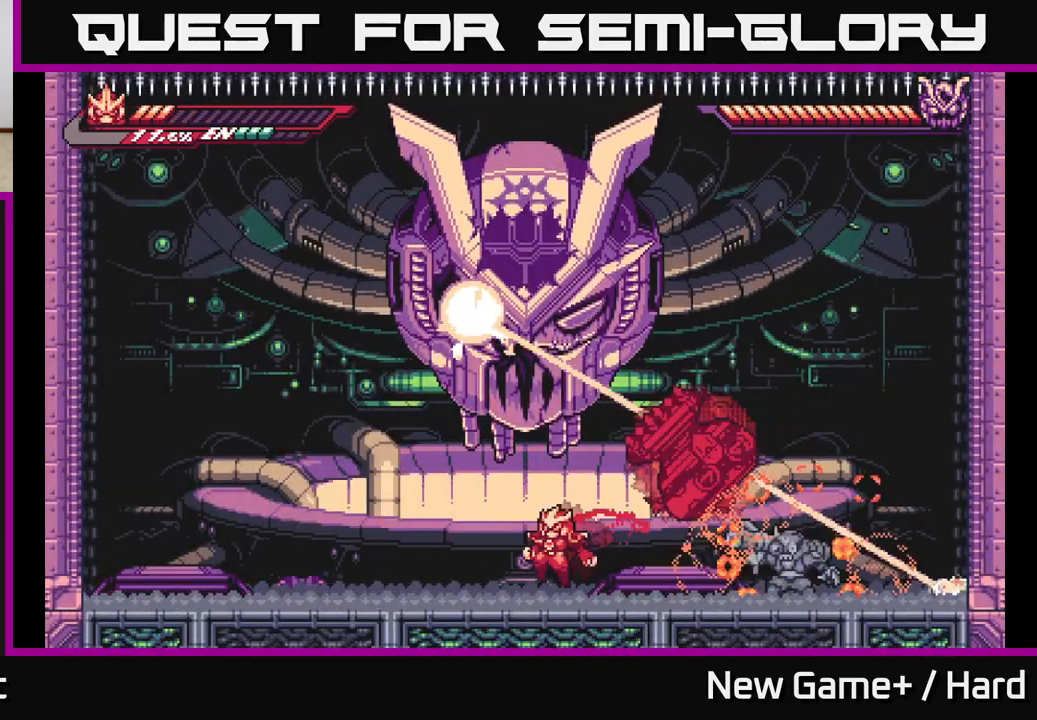
{"buttons": ["A", "L2"], "left_stick": "left", "right_stick": "center", "events": [[483, "A", "down"]]}
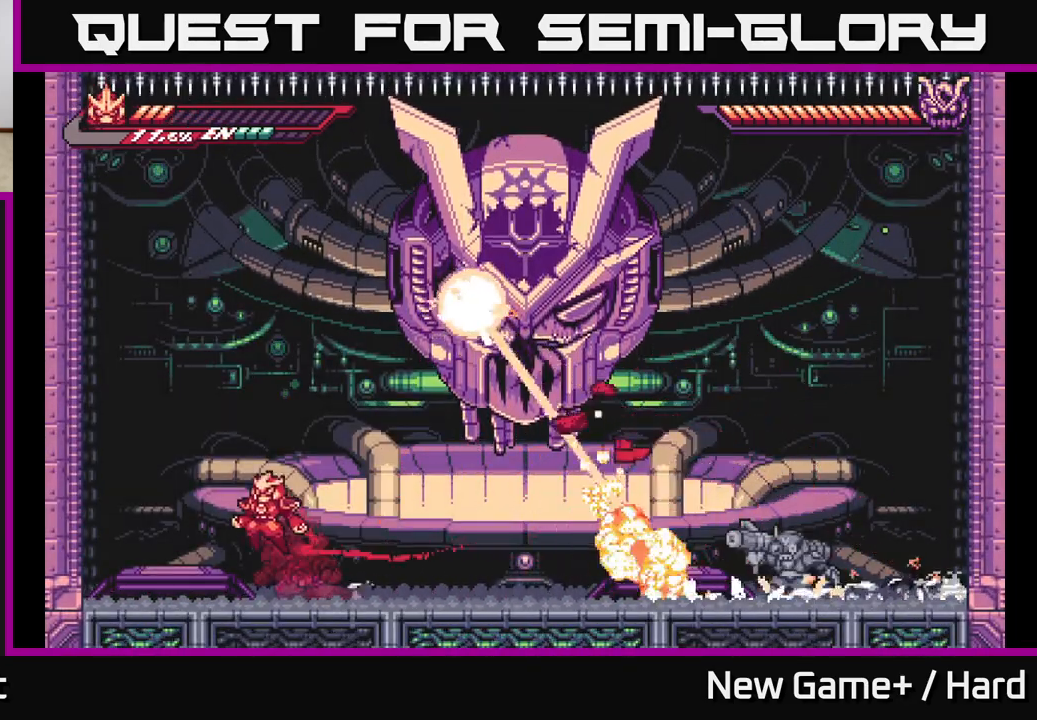
{"buttons": ["L2"], "left_stick": "left", "right_stick": "center", "events": [[217, "A", "up"], [250, "A", "down"], [450, "A", "up"]]}
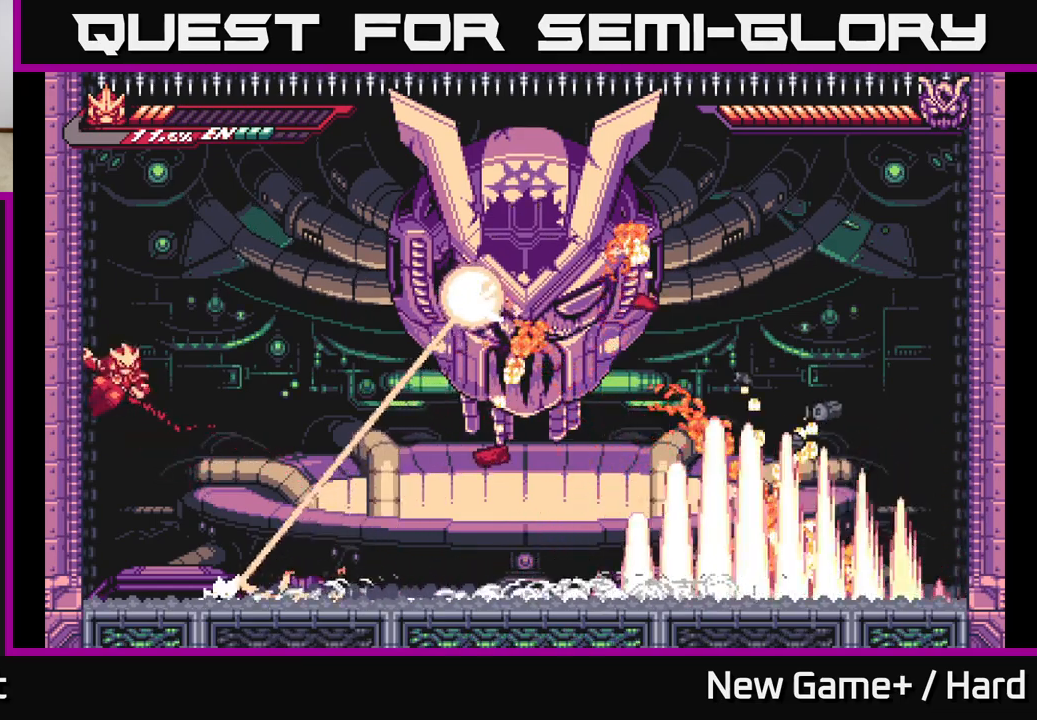
{"buttons": ["A", "L2"], "left_stick": "right", "right_stick": "center", "events": [[67, "left_stick", "right"], [83, "A", "down"]]}
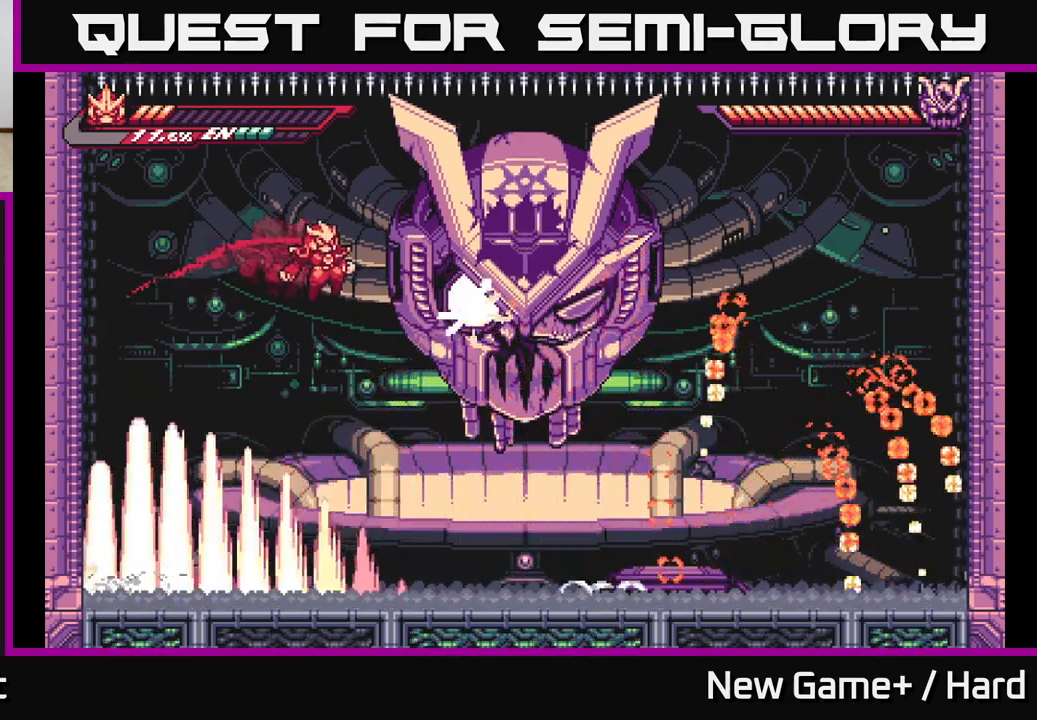
{"buttons": ["A", "X", "L2"], "left_stick": "up-right", "right_stick": "center", "events": [[167, "A", "up"], [167, "X", "down"], [317, "X", "up"], [367, "A", "down"], [417, "X", "down"], [467, "left_stick", "up-right"]]}
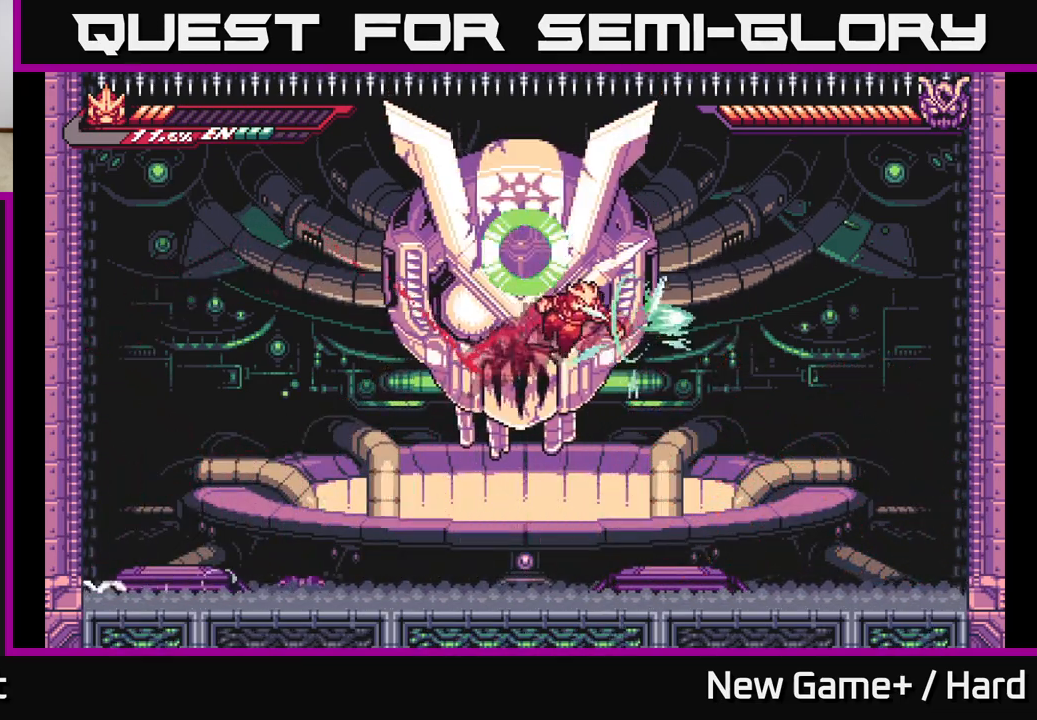
{"buttons": [], "left_stick": "center", "right_stick": "center", "events": [[33, "X", "up"], [83, "L2", "up"], [83, "left_stick", "center"], [150, "X", "down"], [183, "A", "up"], [233, "left_stick", "left"], [267, "X", "up"], [367, "X", "down"], [467, "left_stick", "center"], [500, "X", "up"]]}
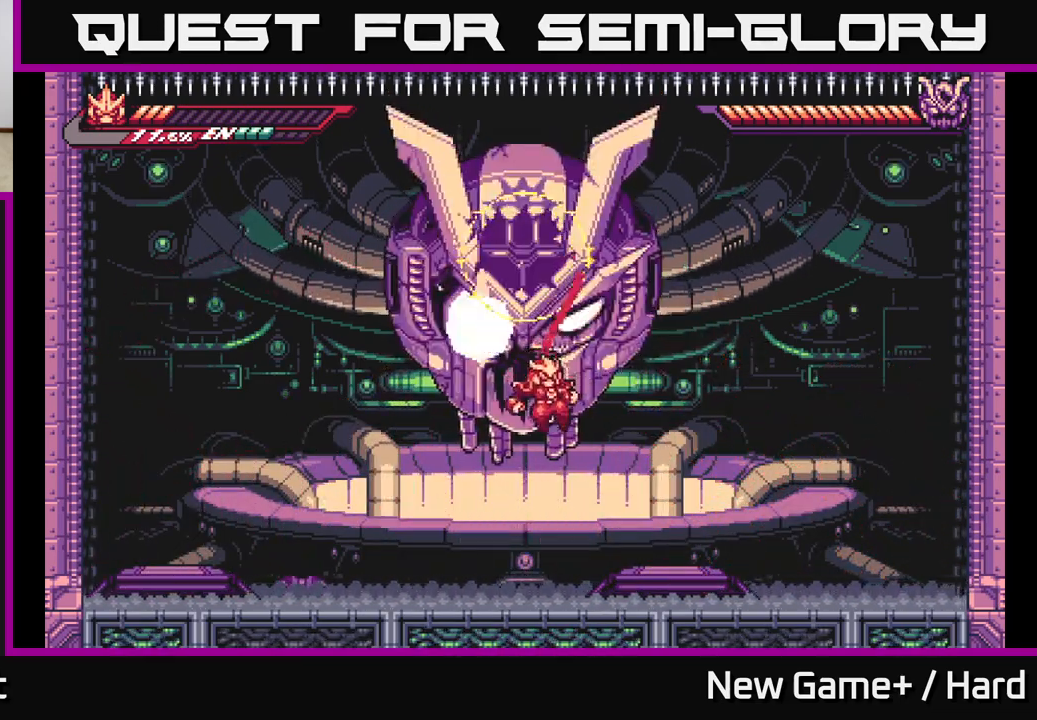
{"buttons": [], "left_stick": "right", "right_stick": "center", "events": [[50, "A", "down"], [83, "X", "down"], [167, "left_stick", "up"], [200, "X", "up"], [250, "A", "up"], [433, "left_stick", "right"]]}
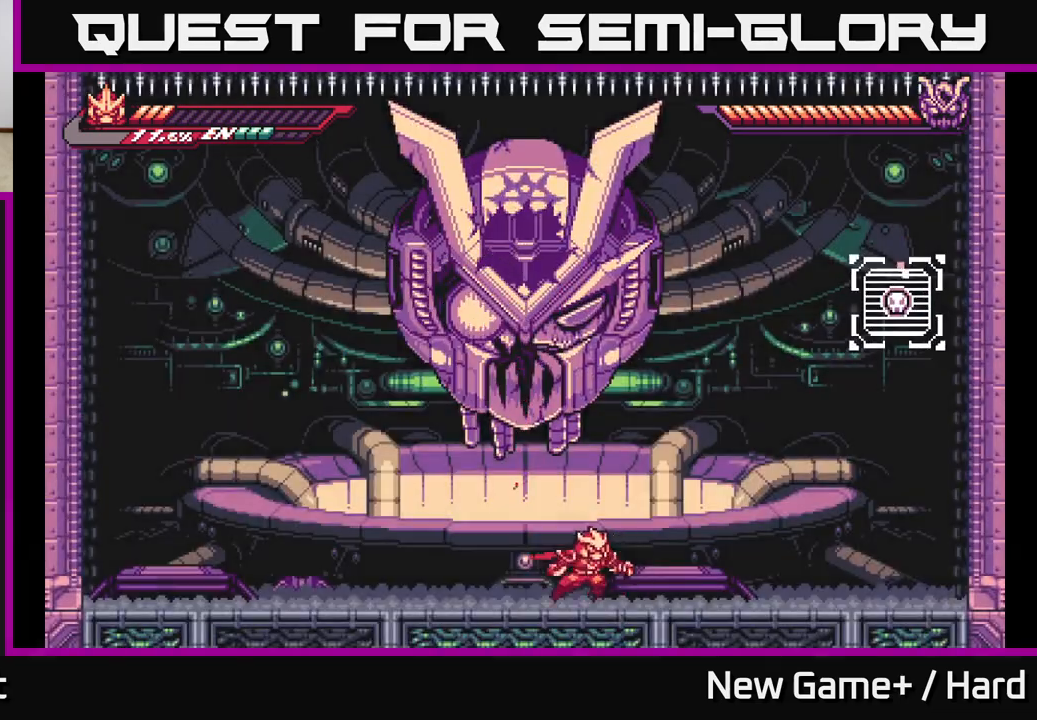
{"buttons": ["A", "X", "L2"], "left_stick": "up-left", "right_stick": "center", "events": [[50, "L2", "down"], [217, "left_stick", "left"], [300, "A", "down"], [417, "X", "down"], [450, "left_stick", "up-left"]]}
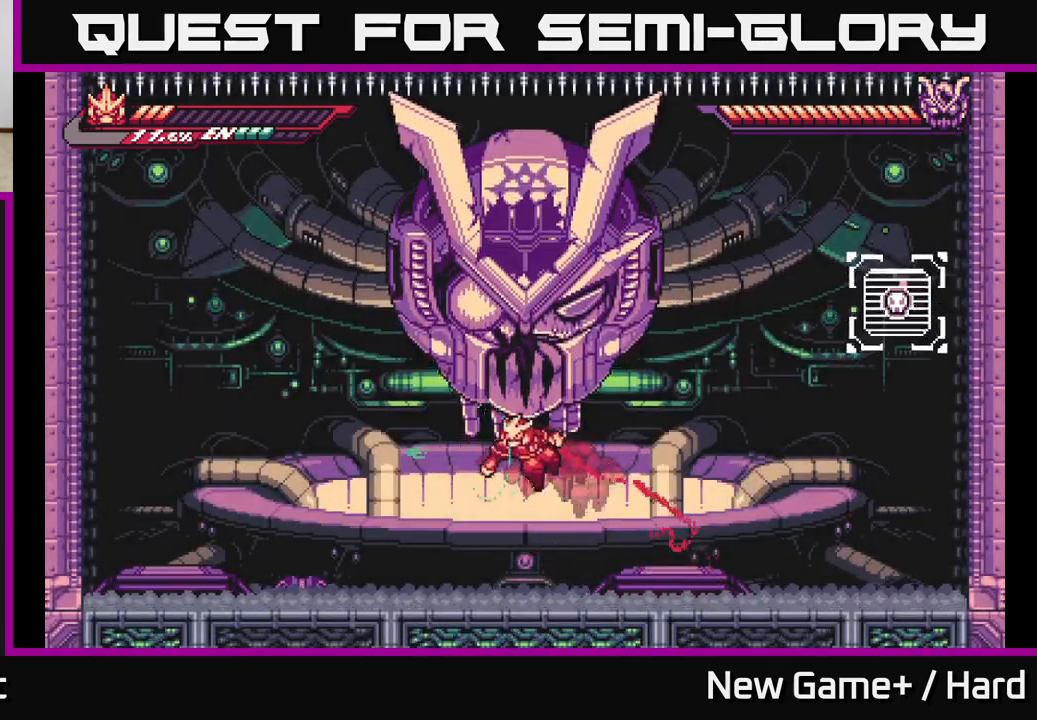
{"buttons": [], "left_stick": "up-left", "right_stick": "center", "events": [[17, "X", "up"], [117, "L2", "up"], [133, "X", "down"], [150, "A", "up"], [150, "left_stick", "center"], [267, "A", "down"], [267, "X", "up"], [333, "left_stick", "up"], [367, "X", "down"], [400, "A", "up"], [450, "left_stick", "up-left"], [483, "X", "up"]]}
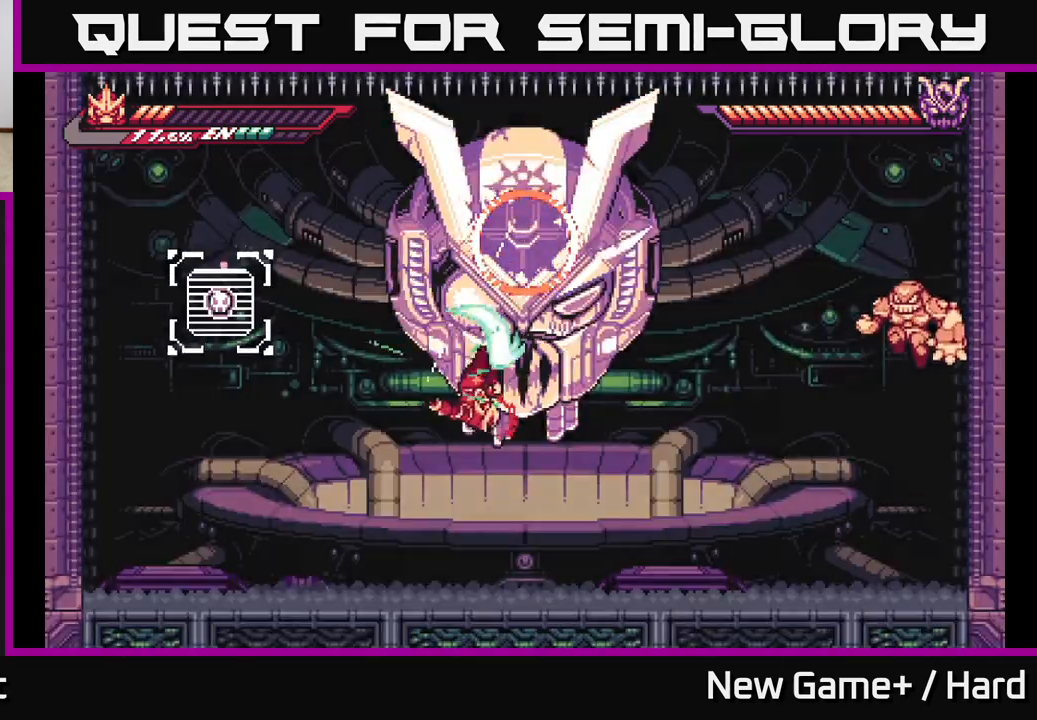
{"buttons": ["L2"], "left_stick": "up-right", "right_stick": "center", "events": [[33, "L2", "down"], [117, "A", "down"], [150, "left_stick", "up-right"], [300, "A", "up"]]}
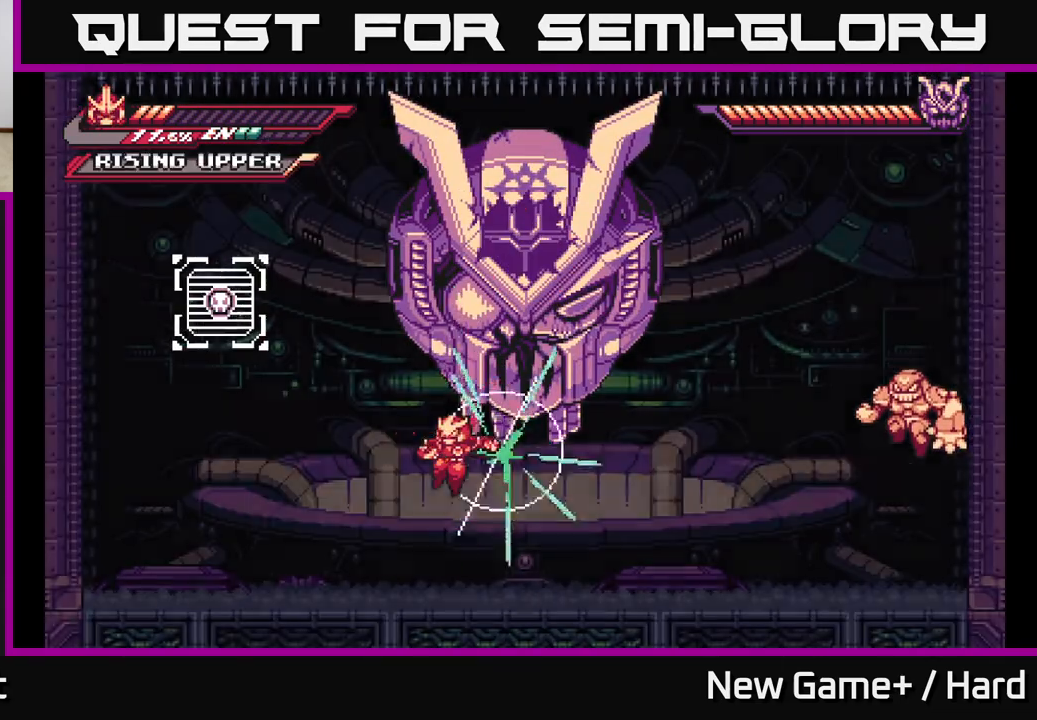
{"buttons": ["L2"], "left_stick": "up-right", "right_stick": "center", "events": []}
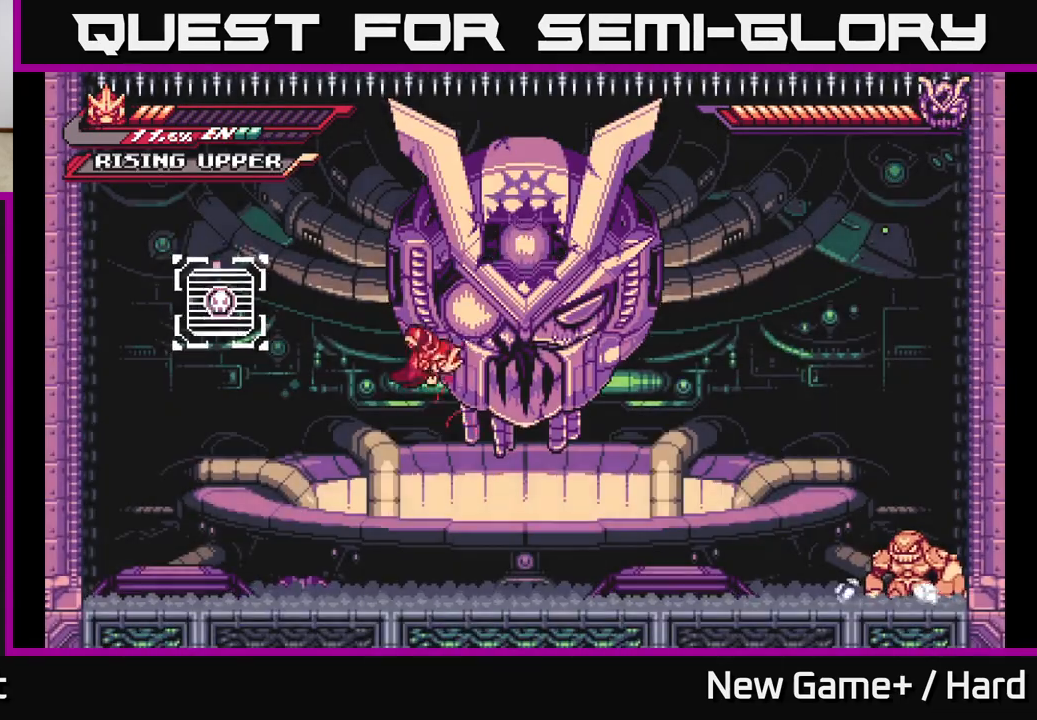
{"buttons": ["L2"], "left_stick": "up-right", "right_stick": "center", "events": [[83, "L2", "up"], [217, "X", "down"], [233, "A", "down"], [267, "X", "up"], [350, "L2", "down"], [367, "X", "down"], [400, "A", "up"], [433, "X", "up"]]}
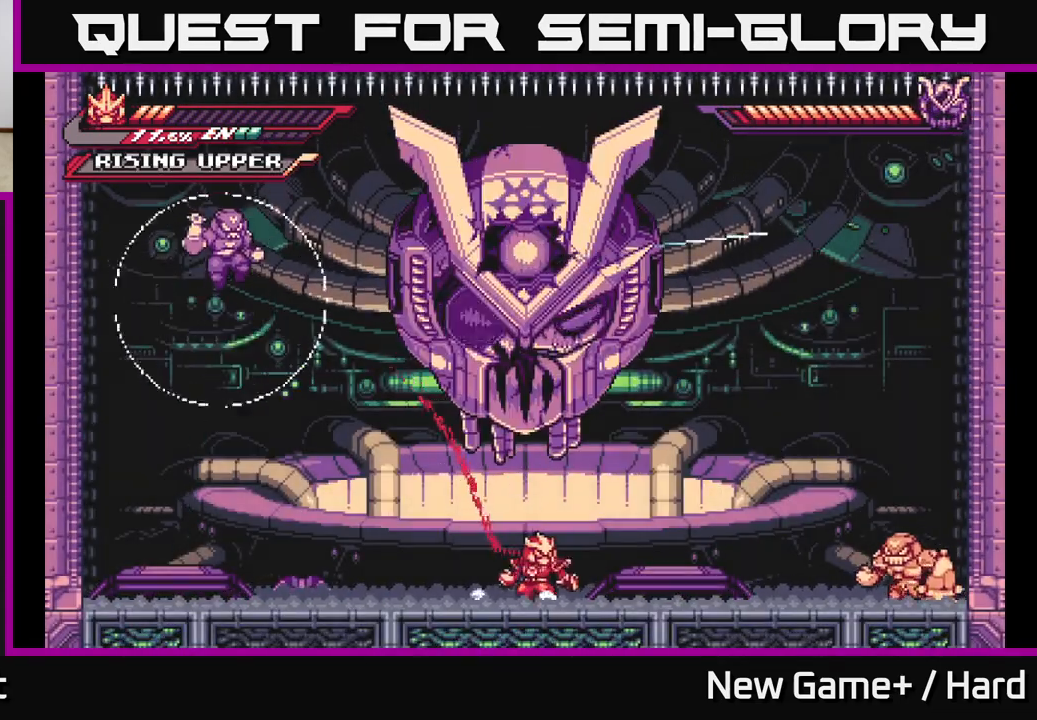
{"buttons": ["L2"], "left_stick": "right", "right_stick": "center", "events": [[17, "L2", "up"], [33, "X", "down"], [50, "A", "down"], [83, "A", "up"], [133, "left_stick", "center"], [183, "X", "up"], [233, "left_stick", "right"], [250, "L2", "down"]]}
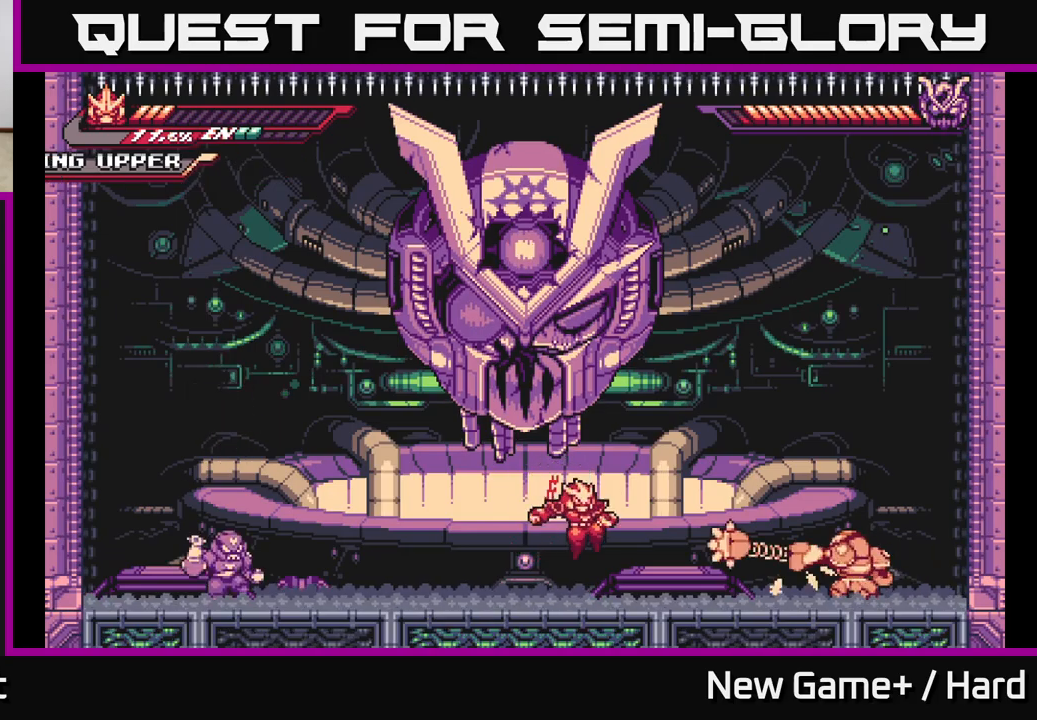
{"buttons": [], "left_stick": "right", "right_stick": "center", "events": [[17, "L2", "up"], [50, "left_stick", "left"], [150, "L2", "down"], [300, "A", "down"], [417, "A", "up"], [483, "left_stick", "right"], [500, "L2", "up"]]}
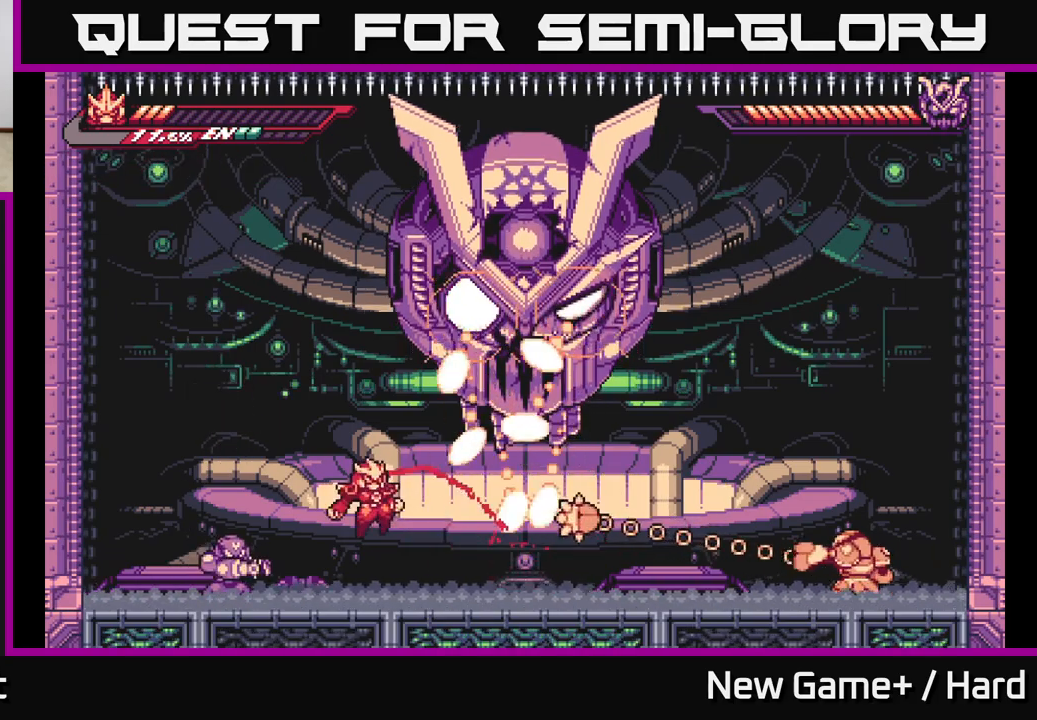
{"buttons": ["A", "L2"], "left_stick": "left", "right_stick": "center", "events": [[150, "left_stick", "left"], [167, "L2", "down"], [300, "A", "down"]]}
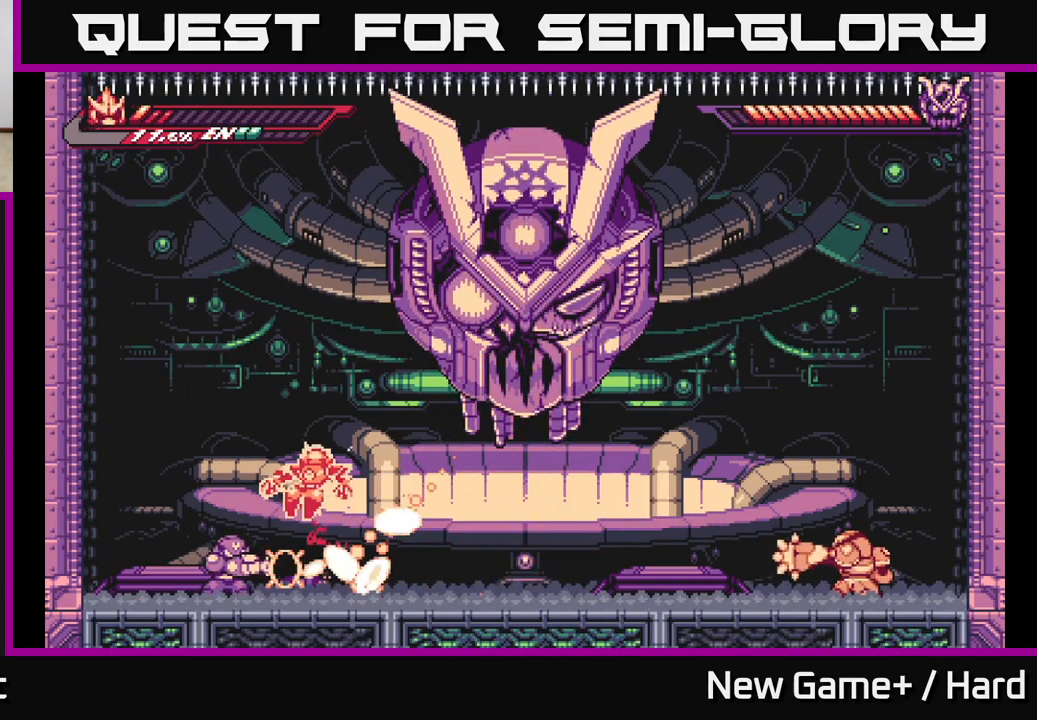
{"buttons": ["X"], "left_stick": "center", "right_stick": "center", "events": [[150, "A", "up"], [167, "L2", "up"], [250, "X", "down"], [350, "X", "up"], [383, "left_stick", "center"], [450, "X", "down"]]}
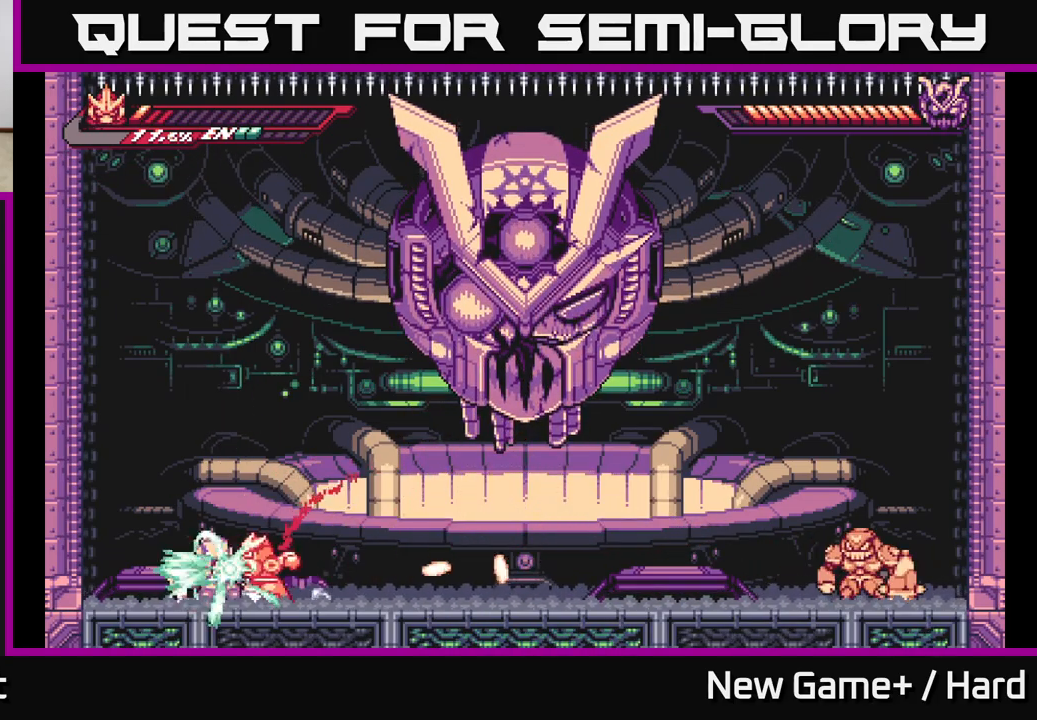
{"buttons": [], "left_stick": "center", "right_stick": "center", "events": [[50, "X", "up"], [150, "X", "down"], [267, "X", "up"], [367, "X", "down"], [500, "X", "up"]]}
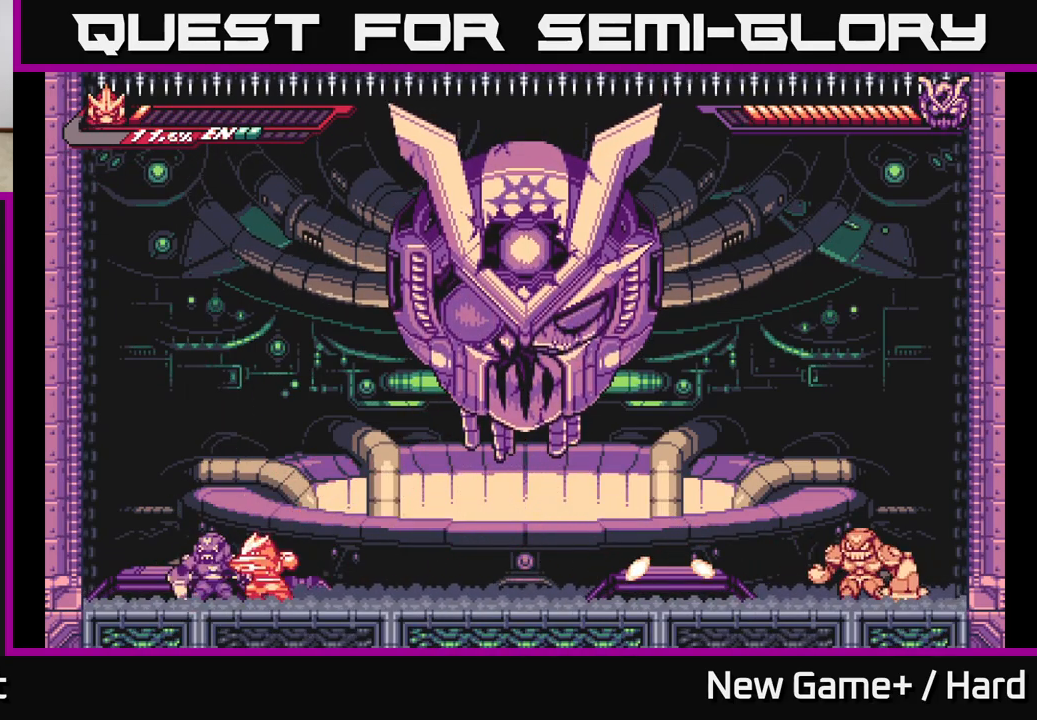
{"buttons": ["L2"], "left_stick": "left", "right_stick": "center", "events": [[83, "X", "down"], [200, "X", "up"], [283, "X", "down"], [400, "X", "up"], [483, "left_stick", "left"], [500, "L2", "down"]]}